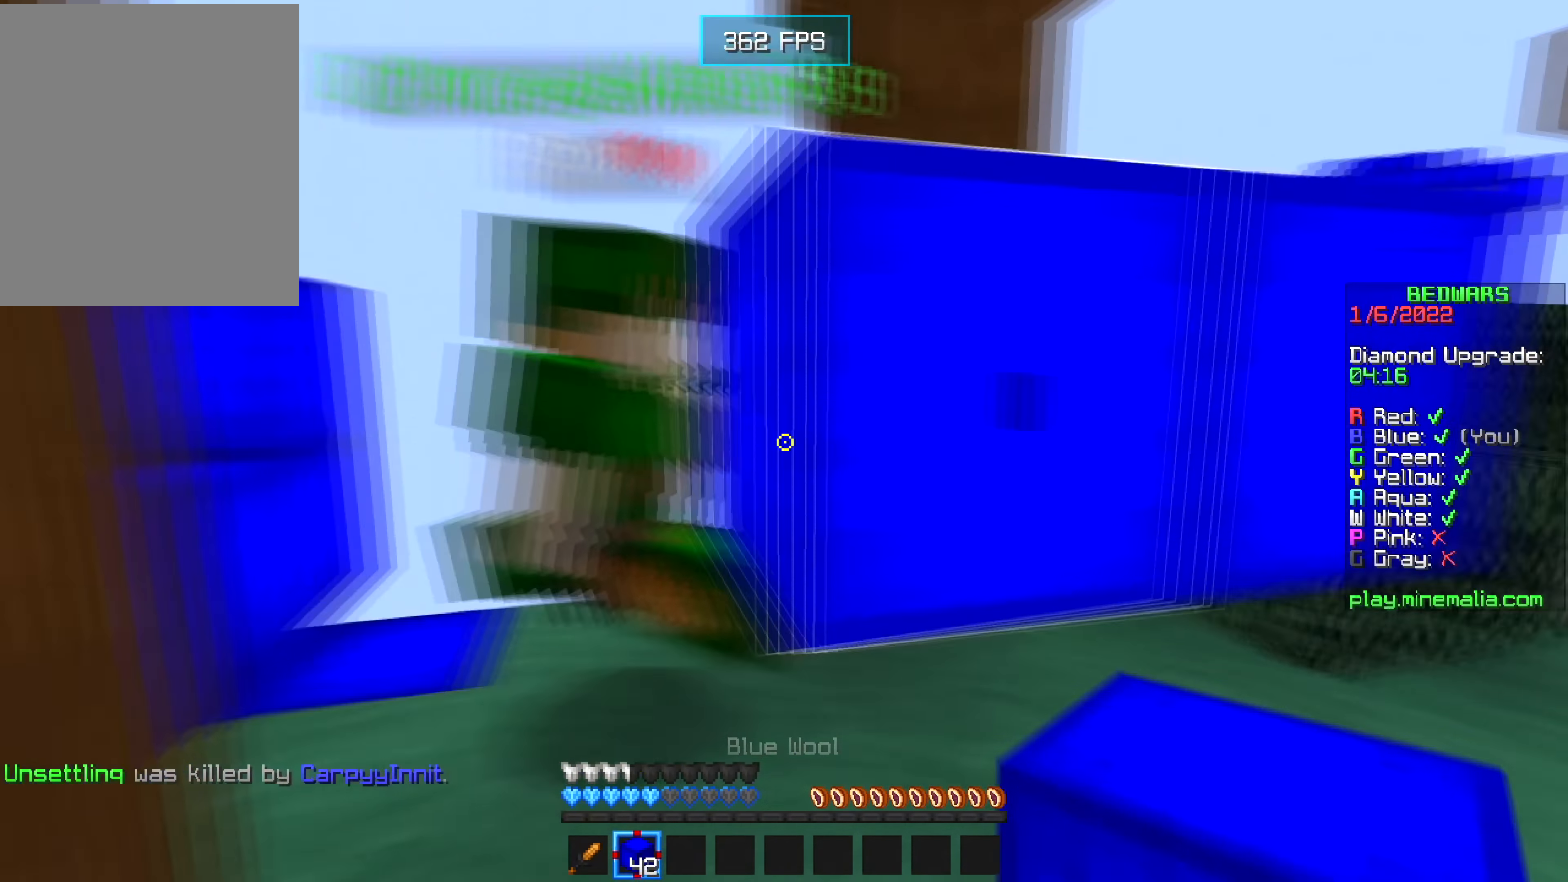
Gameplay with keyboard and mouse; each line is a JSON object with the keys and mouse buttons held at the frame after it. "events" lists presses ("down") and releases ("up") of "a", "d", "s", "w", "mouse_left" and "mouse_right" between this image and that frame as [ms after this image, input, new state], when the widget could be followed in between. "mouse_left", "mouse_right" = the "left", "right" buttons of the "mouse" list. No other keys are recorded. Fast repeated clicks can show as one long hold. Mouse movement is not recorded.
{"keys": ["d", "w"], "mouse": [], "events": [[67, "a", "up"], [67, "d", "down"], [234, "mouse_right", "up"], [284, "mouse_right", "down"], [317, "s", "up"], [334, "mouse_right", "up"], [467, "w", "down"]]}
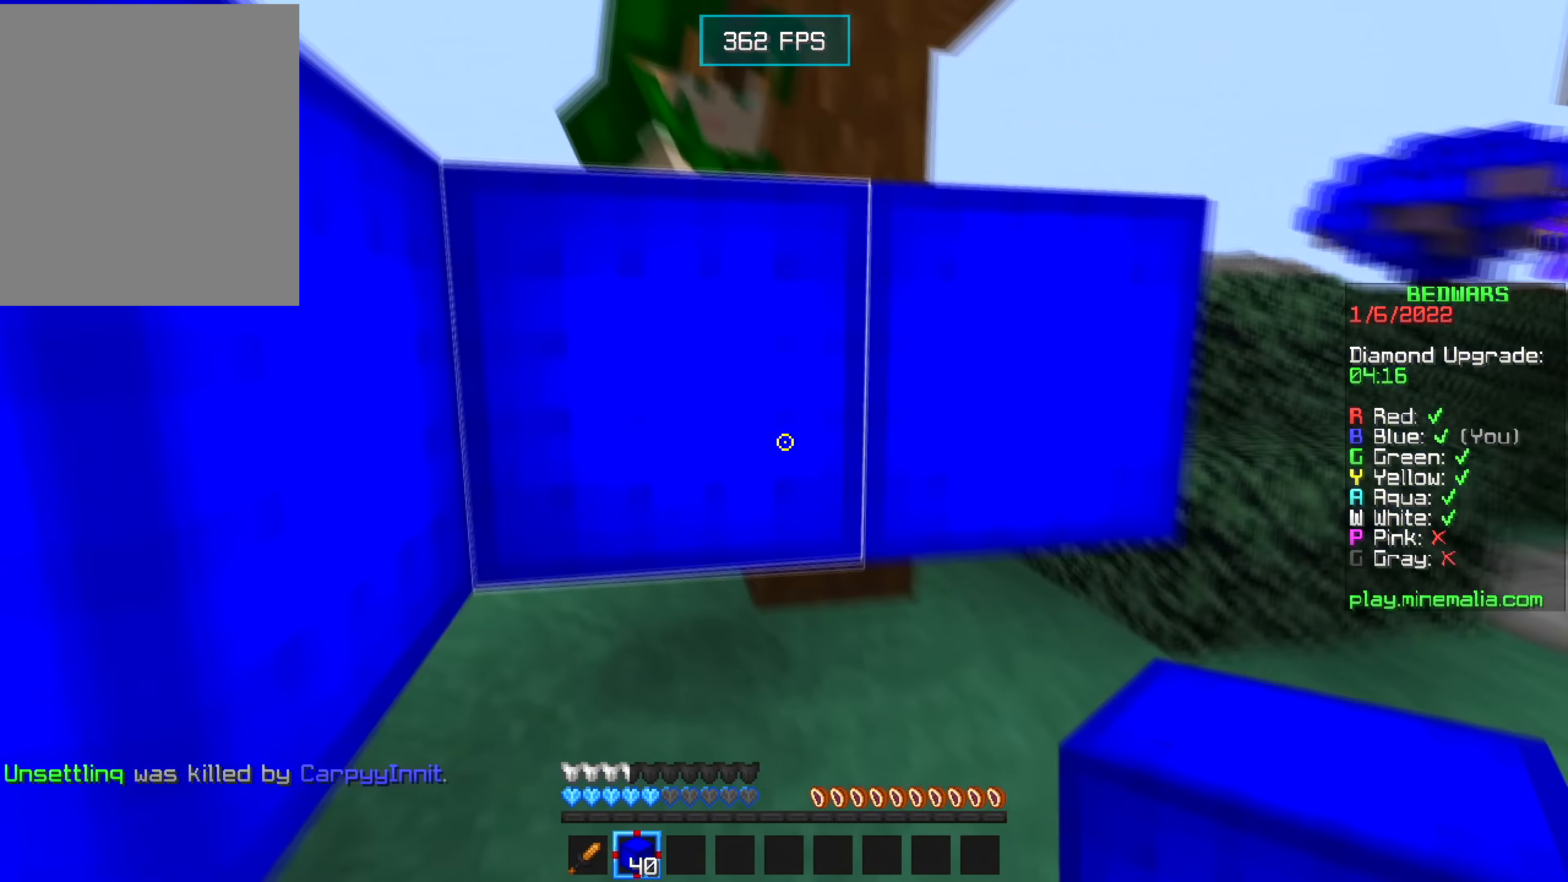
{"keys": ["w"], "mouse": [], "events": [[300, "mouse_left", "down"], [317, "d", "up"], [500, "mouse_left", "up"]]}
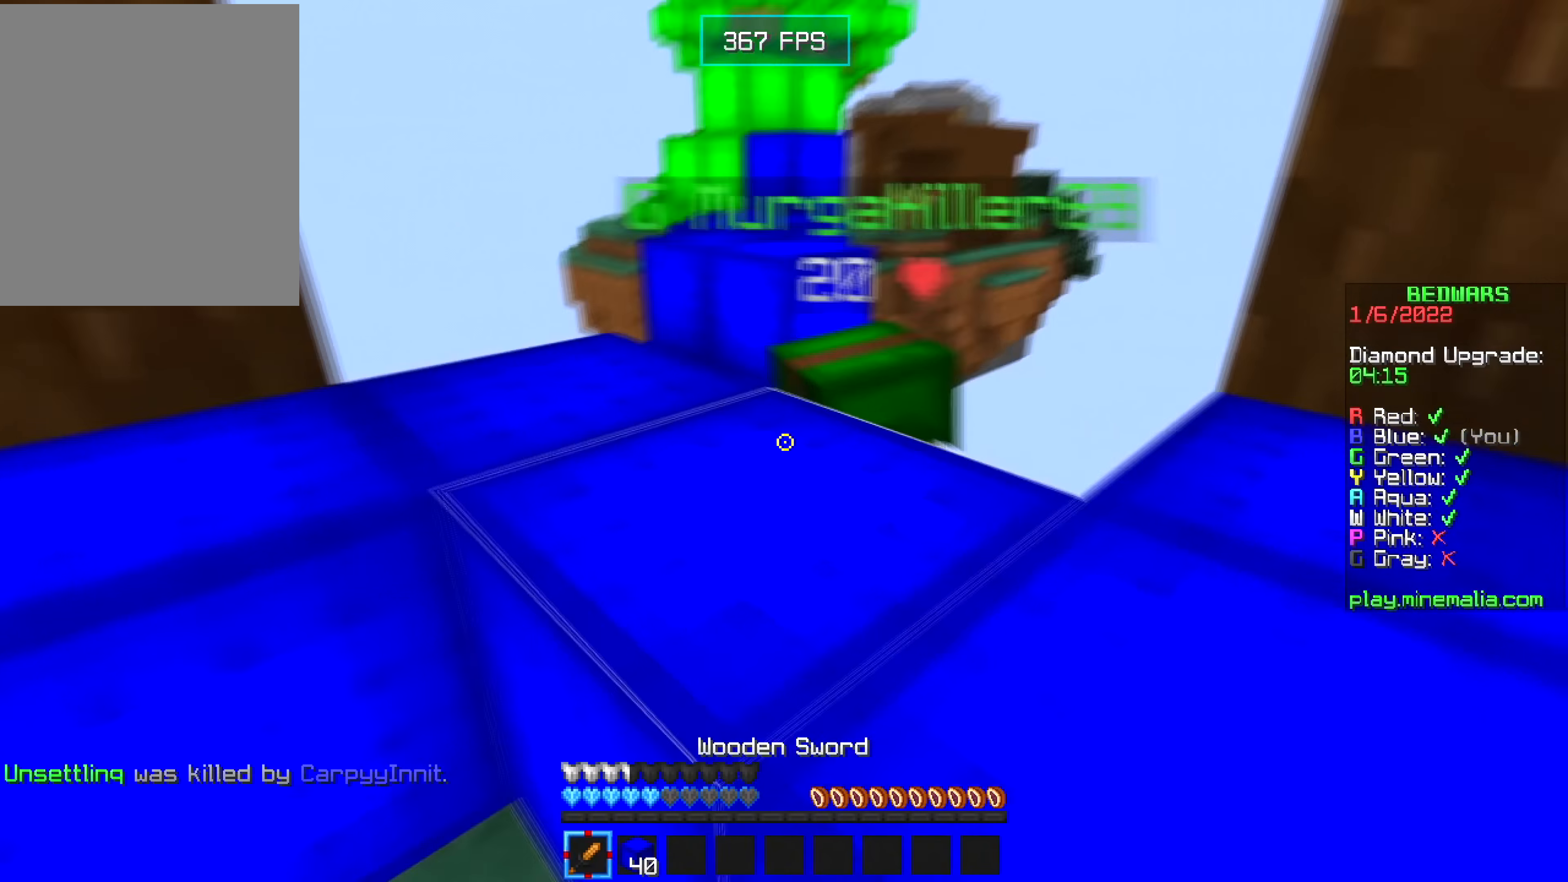
{"keys": ["w"], "mouse": [], "events": [[84, "s", "down"], [84, "w", "up"], [334, "s", "up"], [384, "w", "down"], [434, "mouse_right", "down"], [500, "mouse_right", "up"]]}
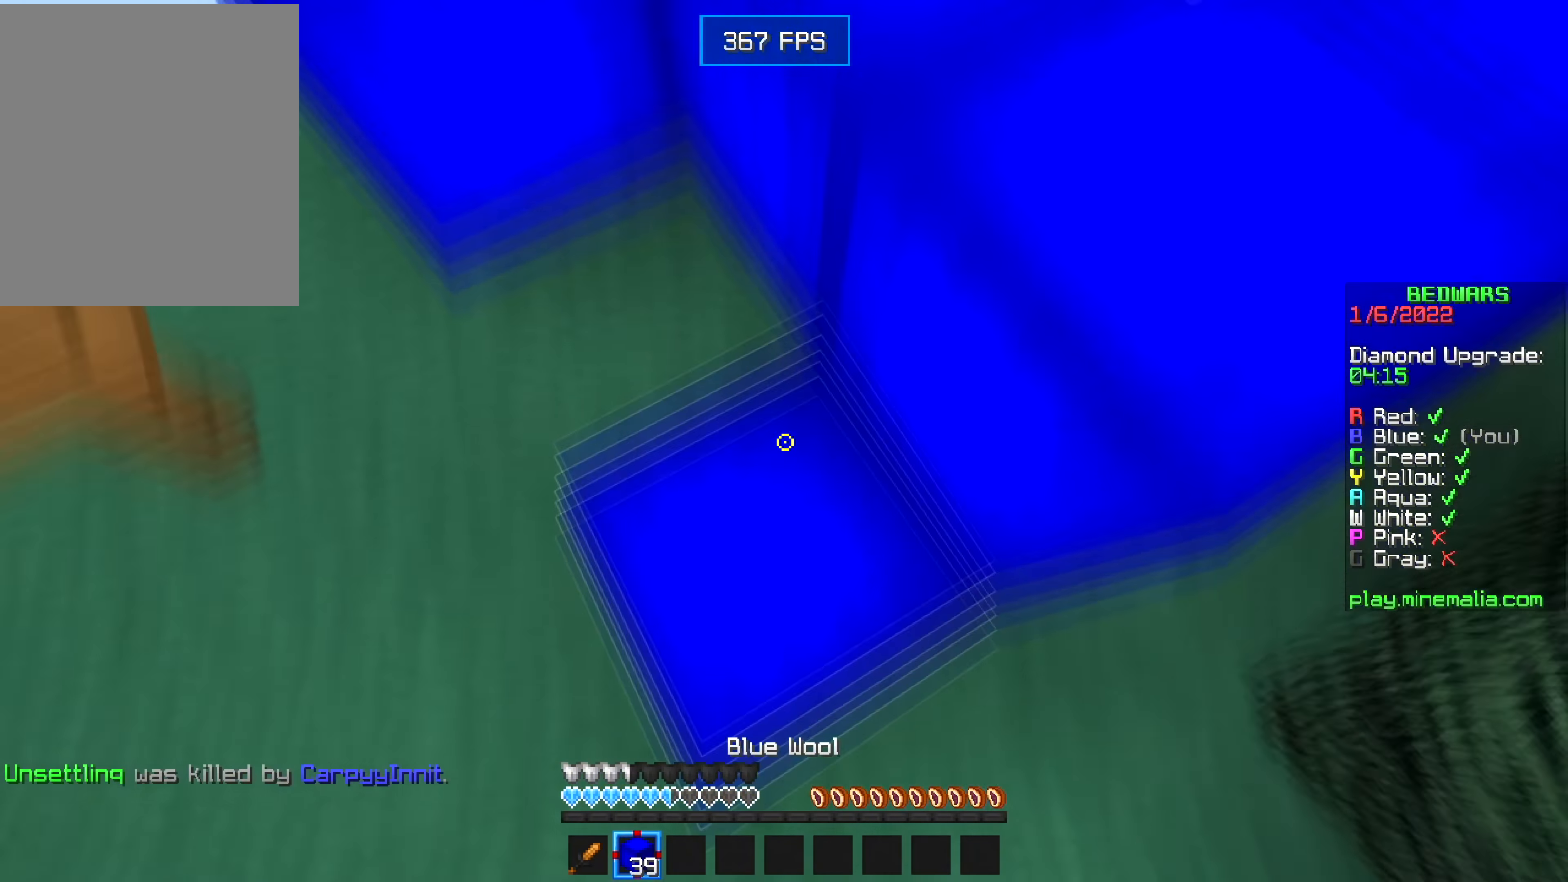
{"keys": ["a", "w"], "mouse": ["left"], "events": [[217, "d", "down"], [467, "a", "down"], [467, "mouse_left", "down"], [500, "d", "up"]]}
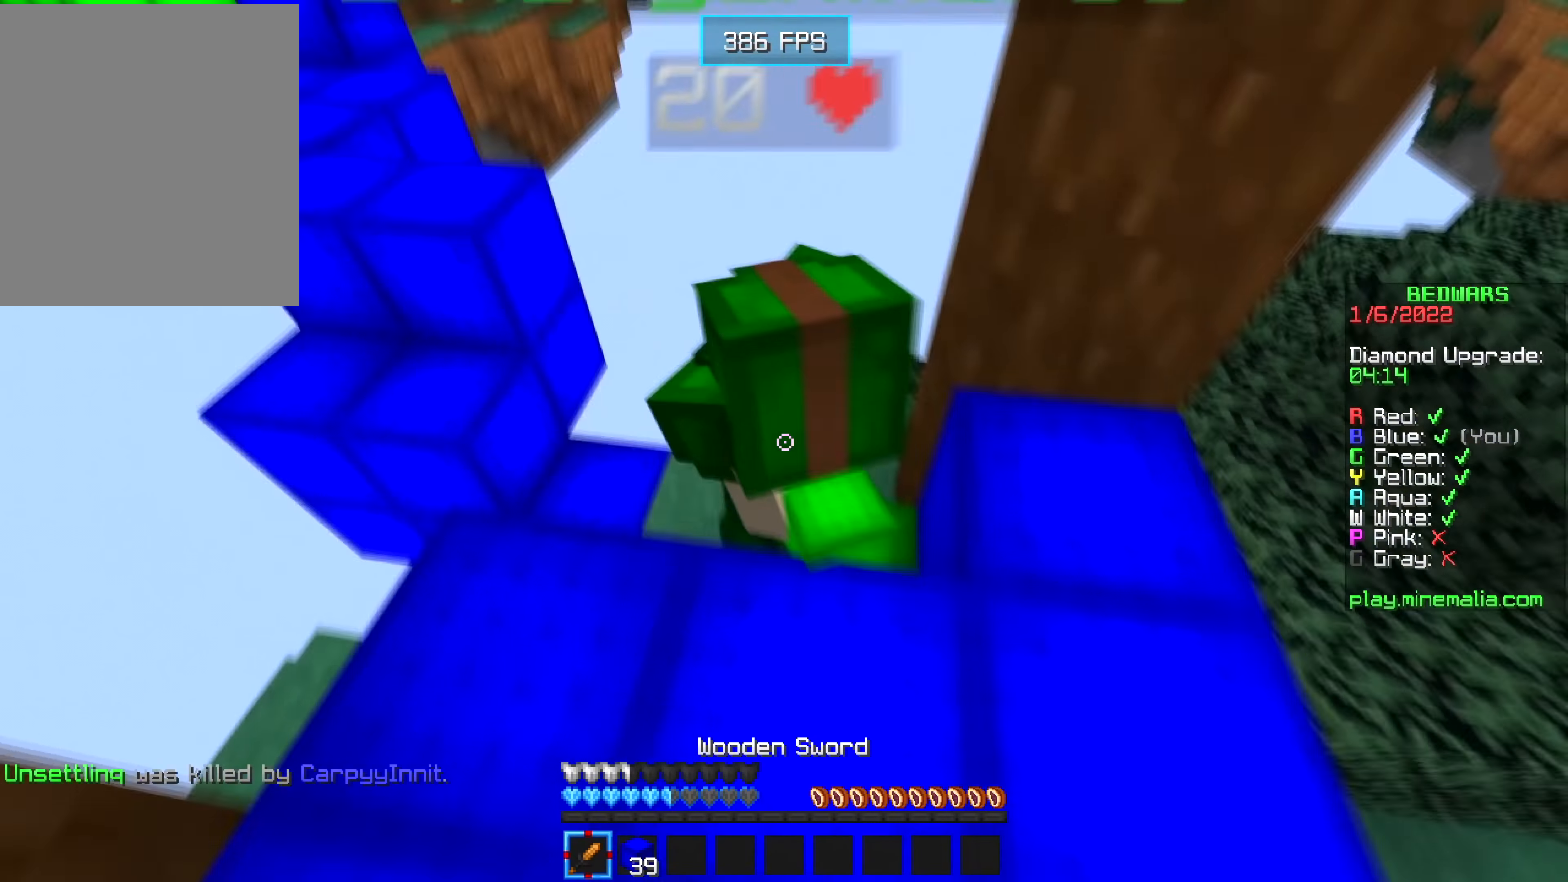
{"keys": ["d"], "mouse": [], "events": [[67, "w", "up"], [84, "mouse_left", "up"], [150, "s", "down"], [250, "d", "down"], [267, "a", "up"], [300, "s", "up"]]}
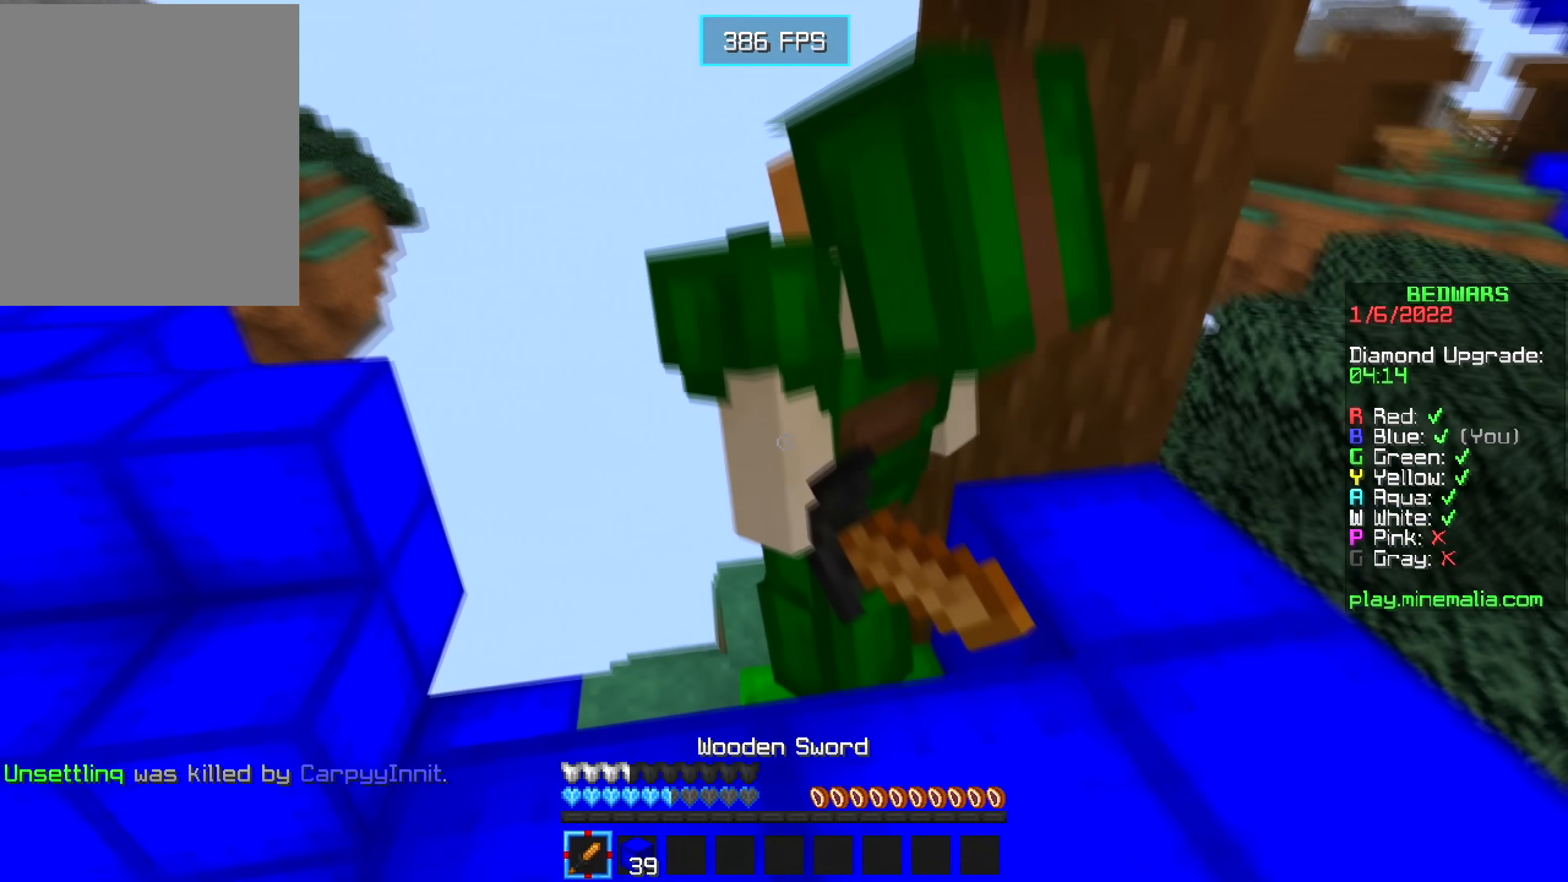
{"keys": ["d", "w"], "mouse": [], "events": [[84, "mouse_left", "down"], [200, "mouse_left", "up"], [417, "w", "down"]]}
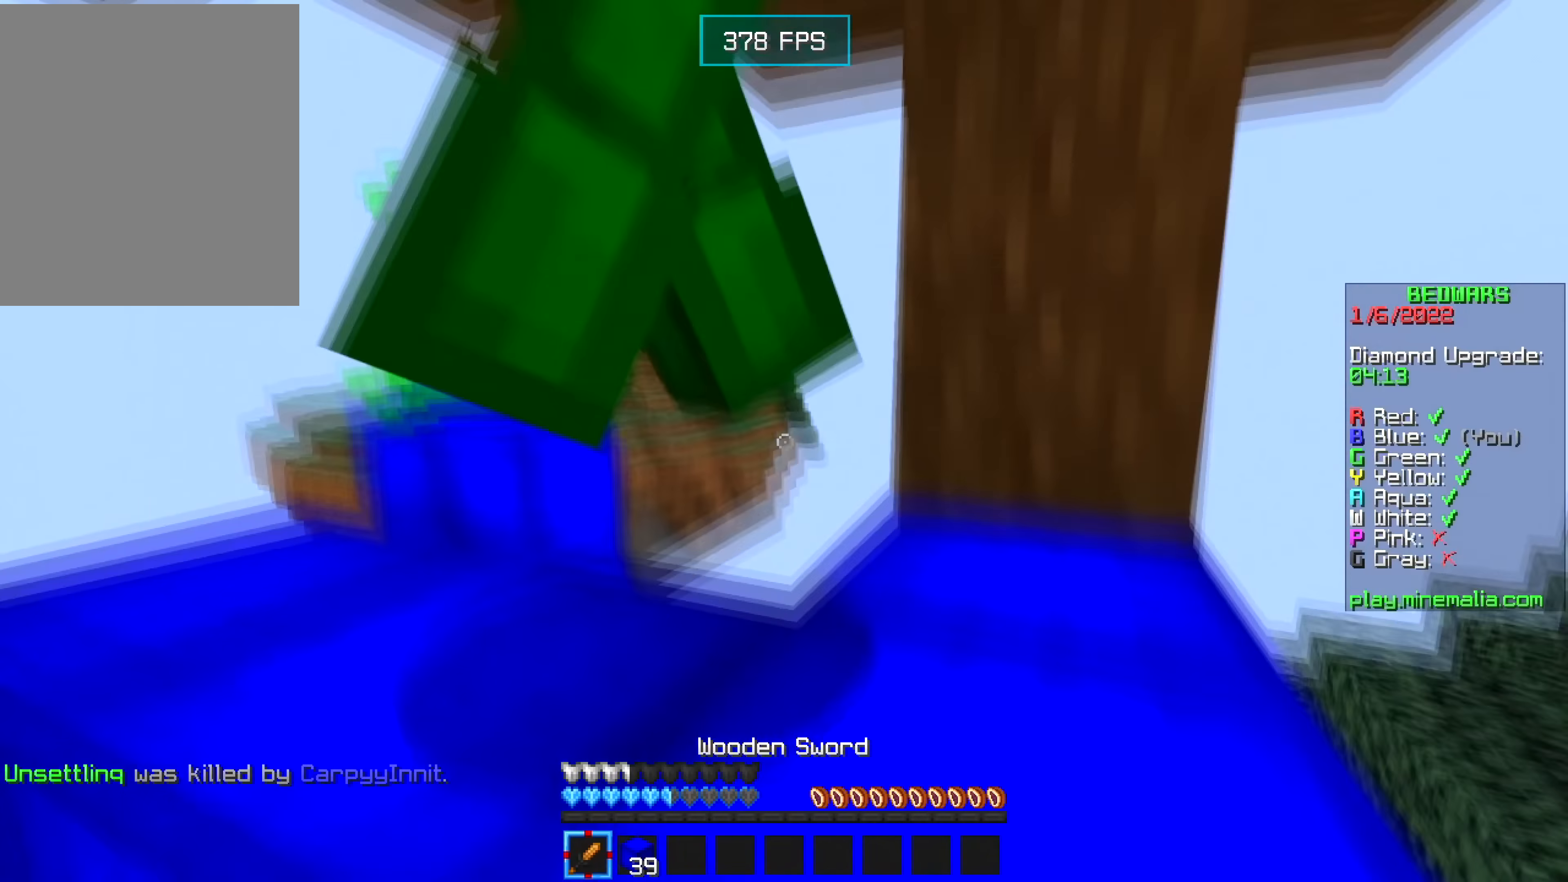
{"keys": ["a", "s"], "mouse": ["left"], "events": [[100, "w", "up"], [167, "mouse_left", "down"], [167, "s", "down"], [301, "mouse_left", "up"], [384, "a", "down"], [467, "d", "up"], [467, "mouse_left", "down"]]}
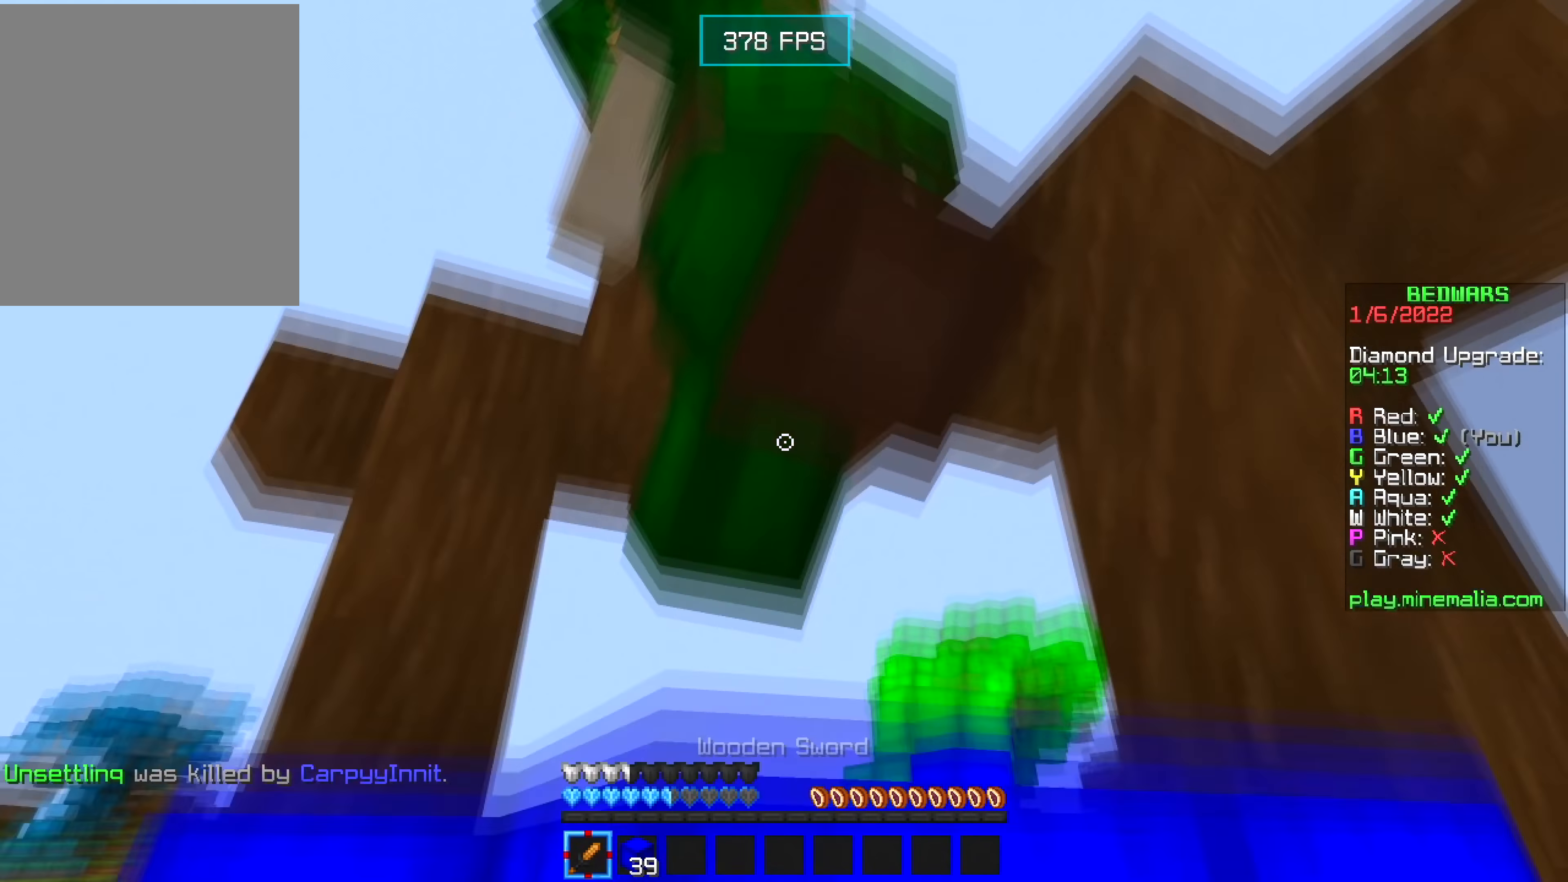
{"keys": ["a", "s"], "mouse": ["left"], "events": [[116, "mouse_left", "up"], [466, "mouse_left", "down"]]}
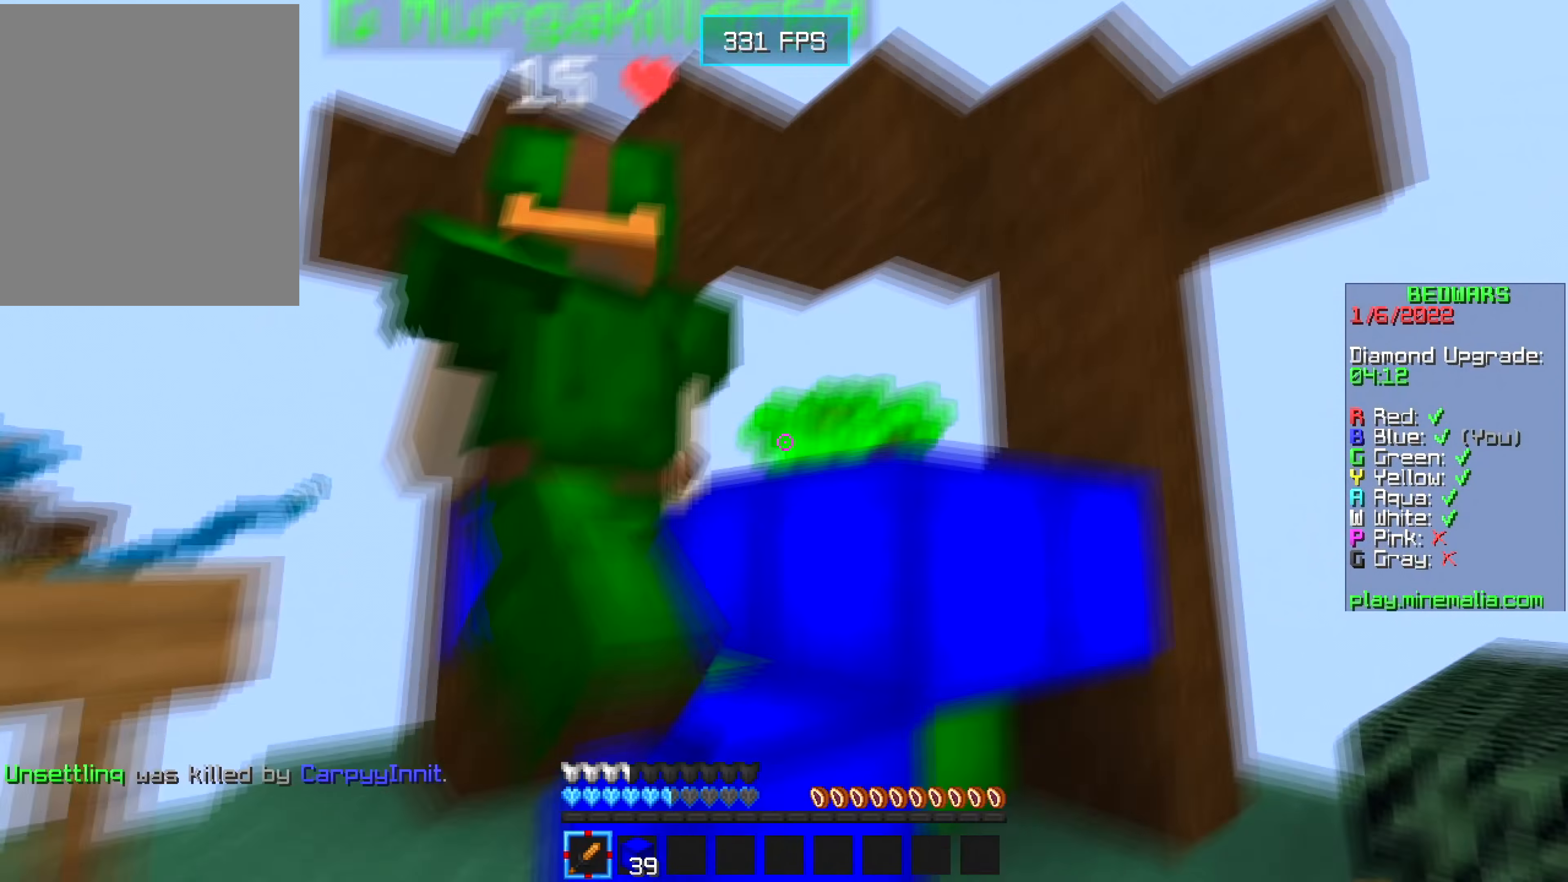
{"keys": ["d"], "mouse": [], "events": [[166, "d", "down"], [166, "mouse_left", "up"], [200, "s", "up"], [216, "a", "up"], [250, "mouse_left", "down"], [266, "w", "down"], [400, "mouse_left", "up"], [483, "w", "up"]]}
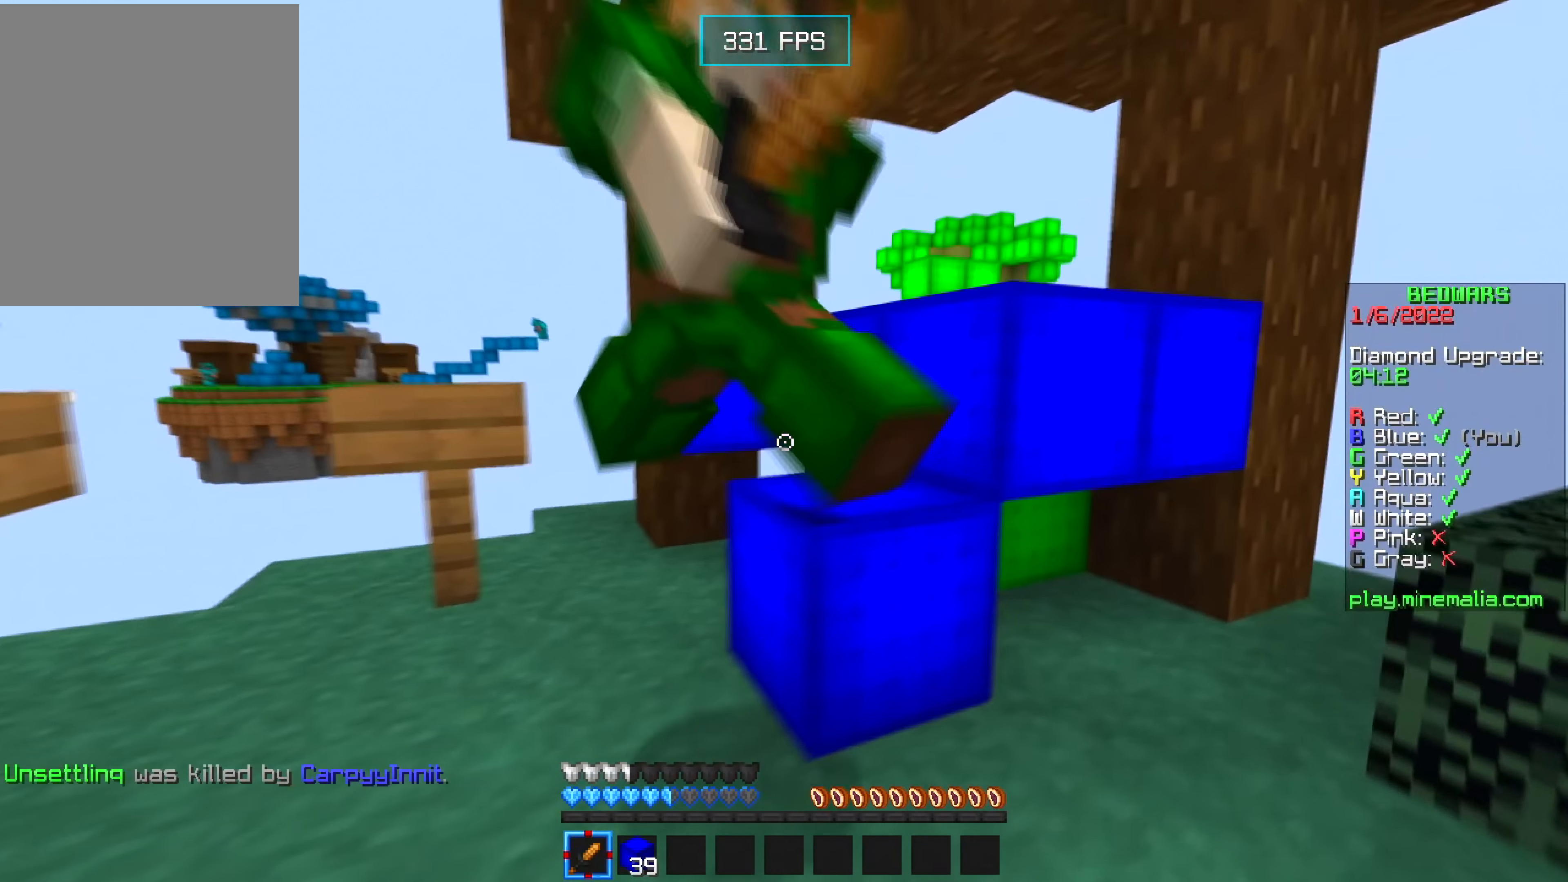
{"keys": ["a", "s"], "mouse": [], "events": [[150, "w", "down"], [200, "a", "down"], [283, "w", "up"], [300, "mouse_left", "down"], [350, "s", "down"], [400, "d", "up"], [450, "mouse_left", "up"]]}
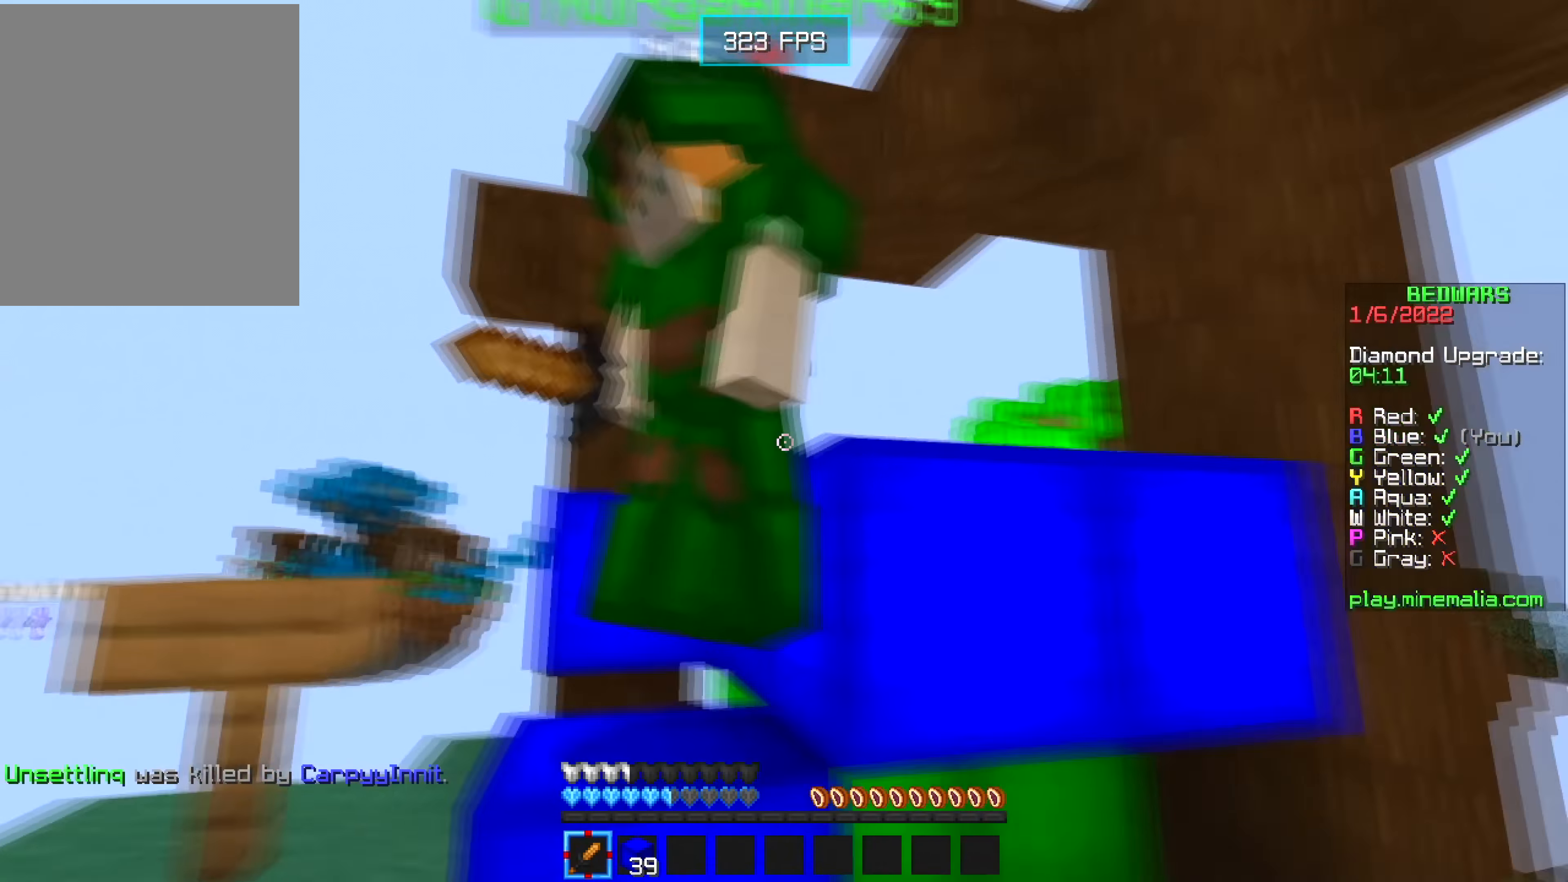
{"keys": ["a", "w"], "mouse": [], "events": [[50, "mouse_left", "down"], [150, "s", "up"], [200, "mouse_left", "up"], [383, "w", "down"]]}
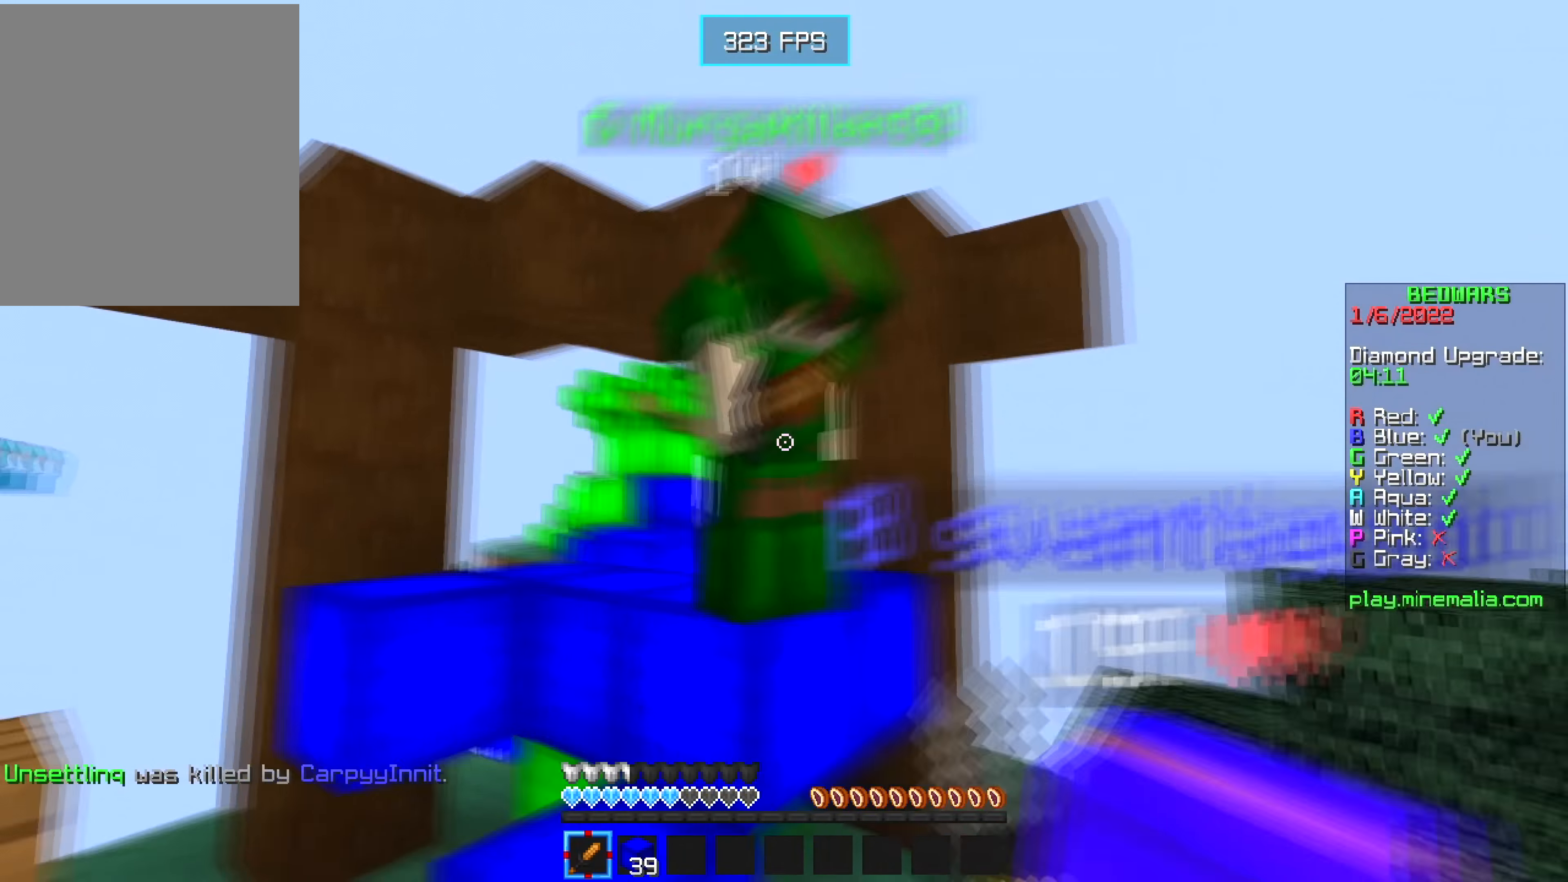
{"keys": ["d", "w"], "mouse": [], "events": [[483, "a", "up"], [500, "d", "down"]]}
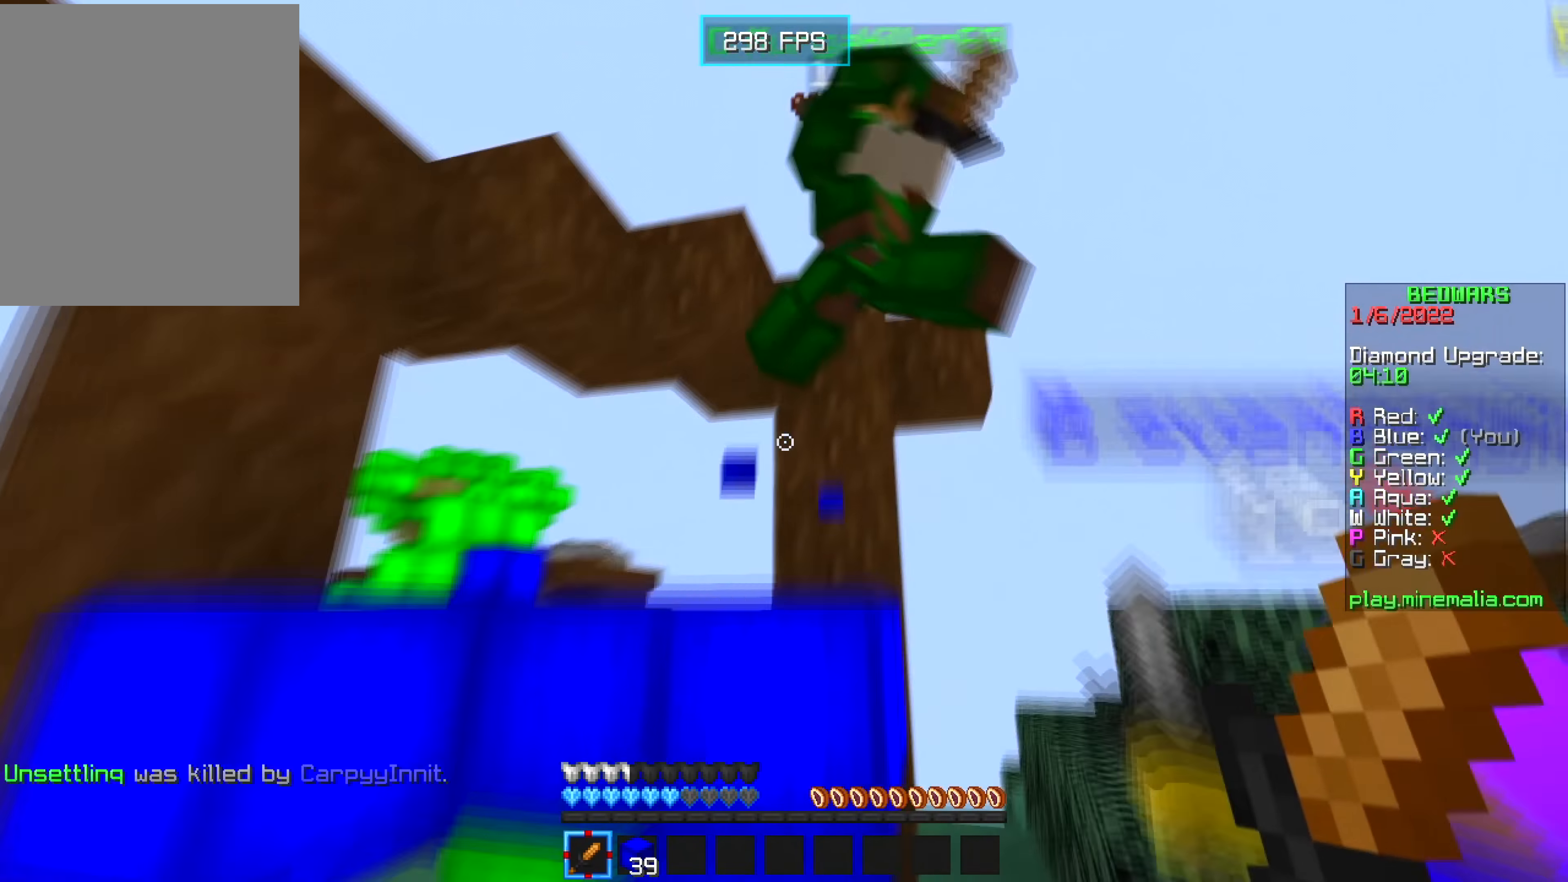
{"keys": ["w"], "mouse": [], "events": [[116, "a", "down"], [166, "d", "up"], [466, "a", "up"]]}
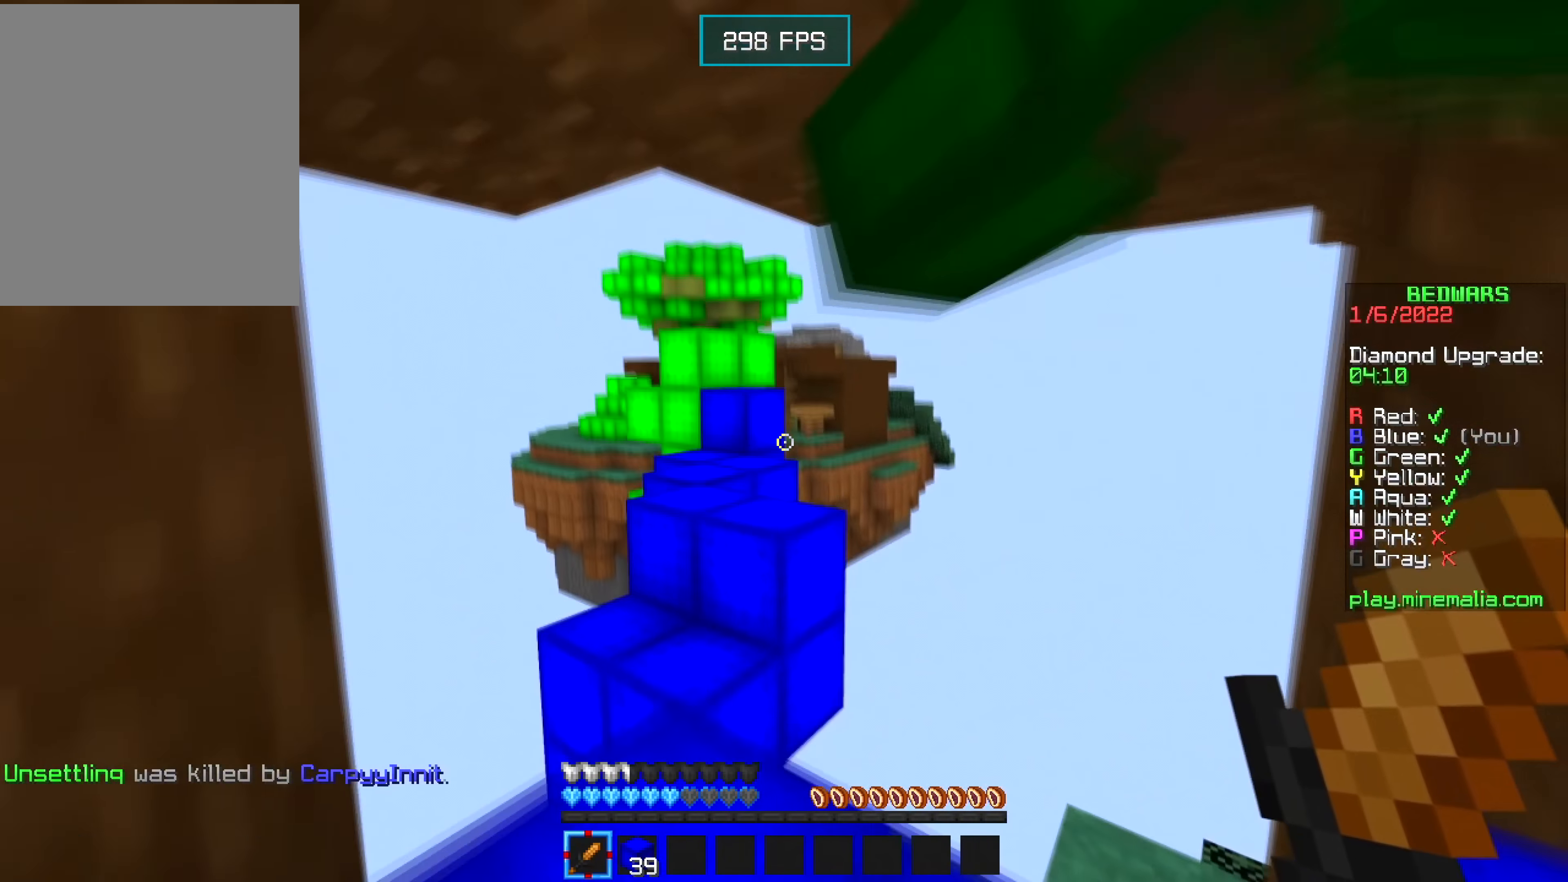
{"keys": ["w"], "mouse": [], "events": [[216, "d", "down"], [366, "d", "up"]]}
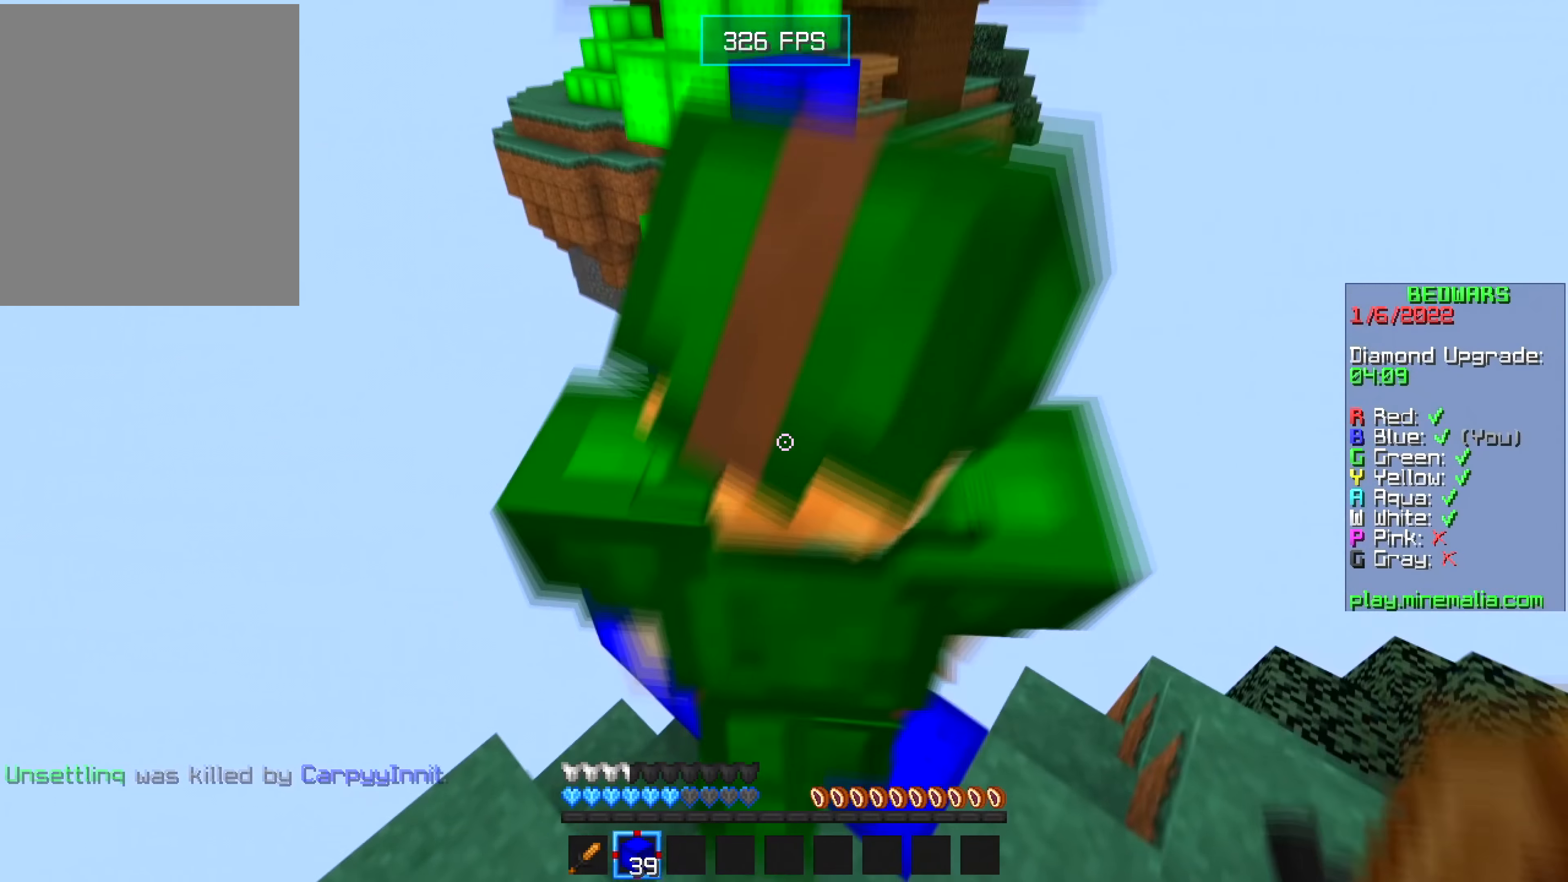
{"keys": ["w"], "mouse": [], "events": [[200, "a", "down"], [383, "a", "up"]]}
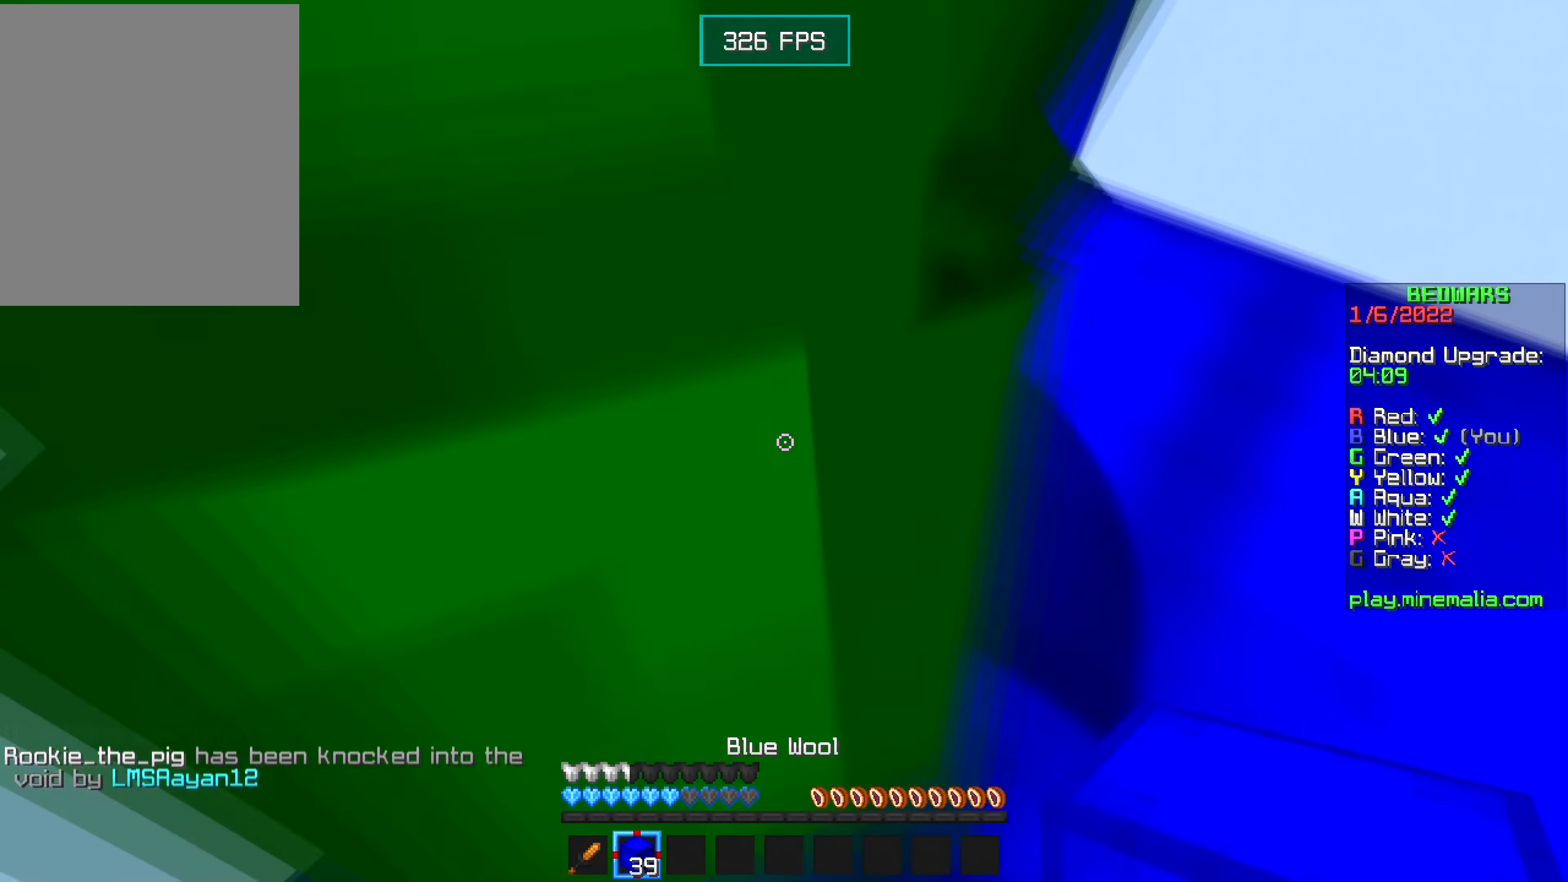
{"keys": ["d", "w"], "mouse": [], "events": [[16, "d", "down"], [166, "w", "up"], [333, "mouse_left", "down"], [333, "w", "down"], [466, "mouse_left", "up"]]}
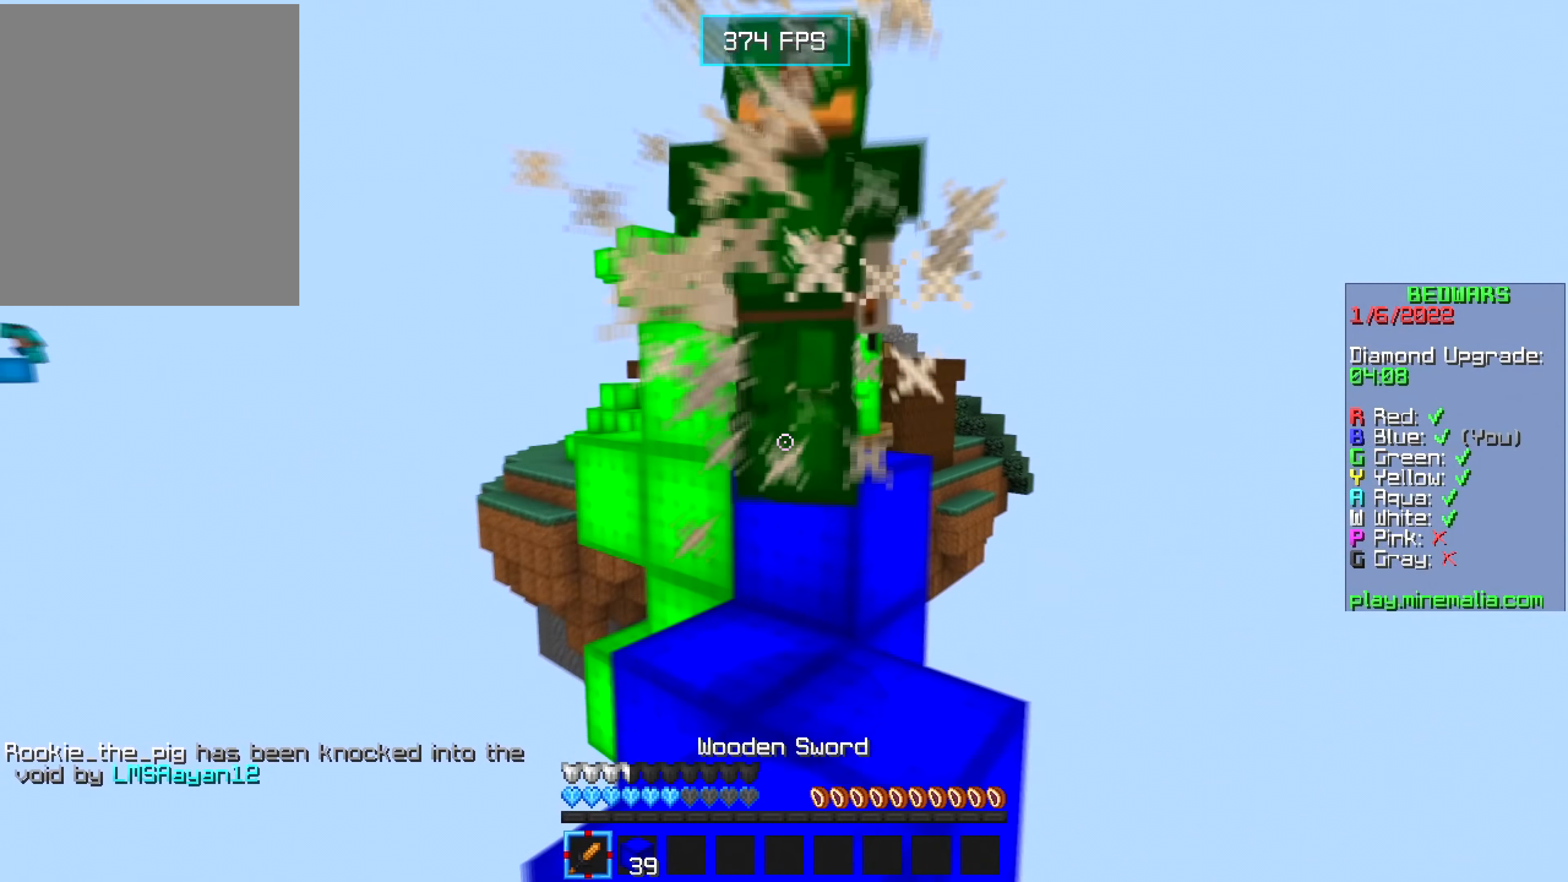
{"keys": ["w"], "mouse": [], "events": [[33, "d", "up"]]}
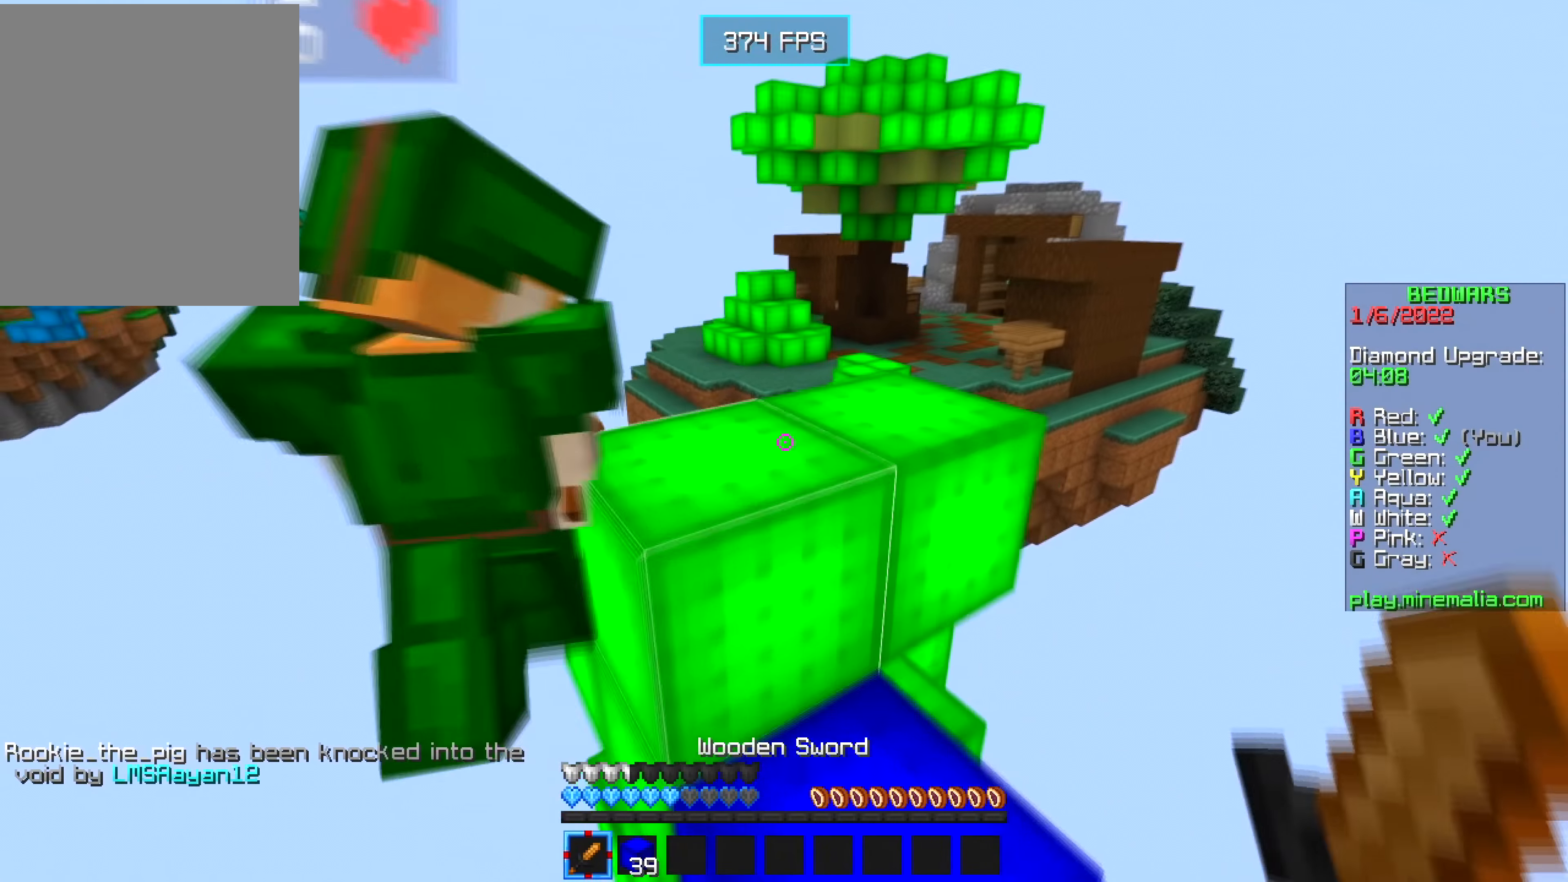
{"keys": ["w"], "mouse": [], "events": [[133, "a", "down"], [366, "a", "up"]]}
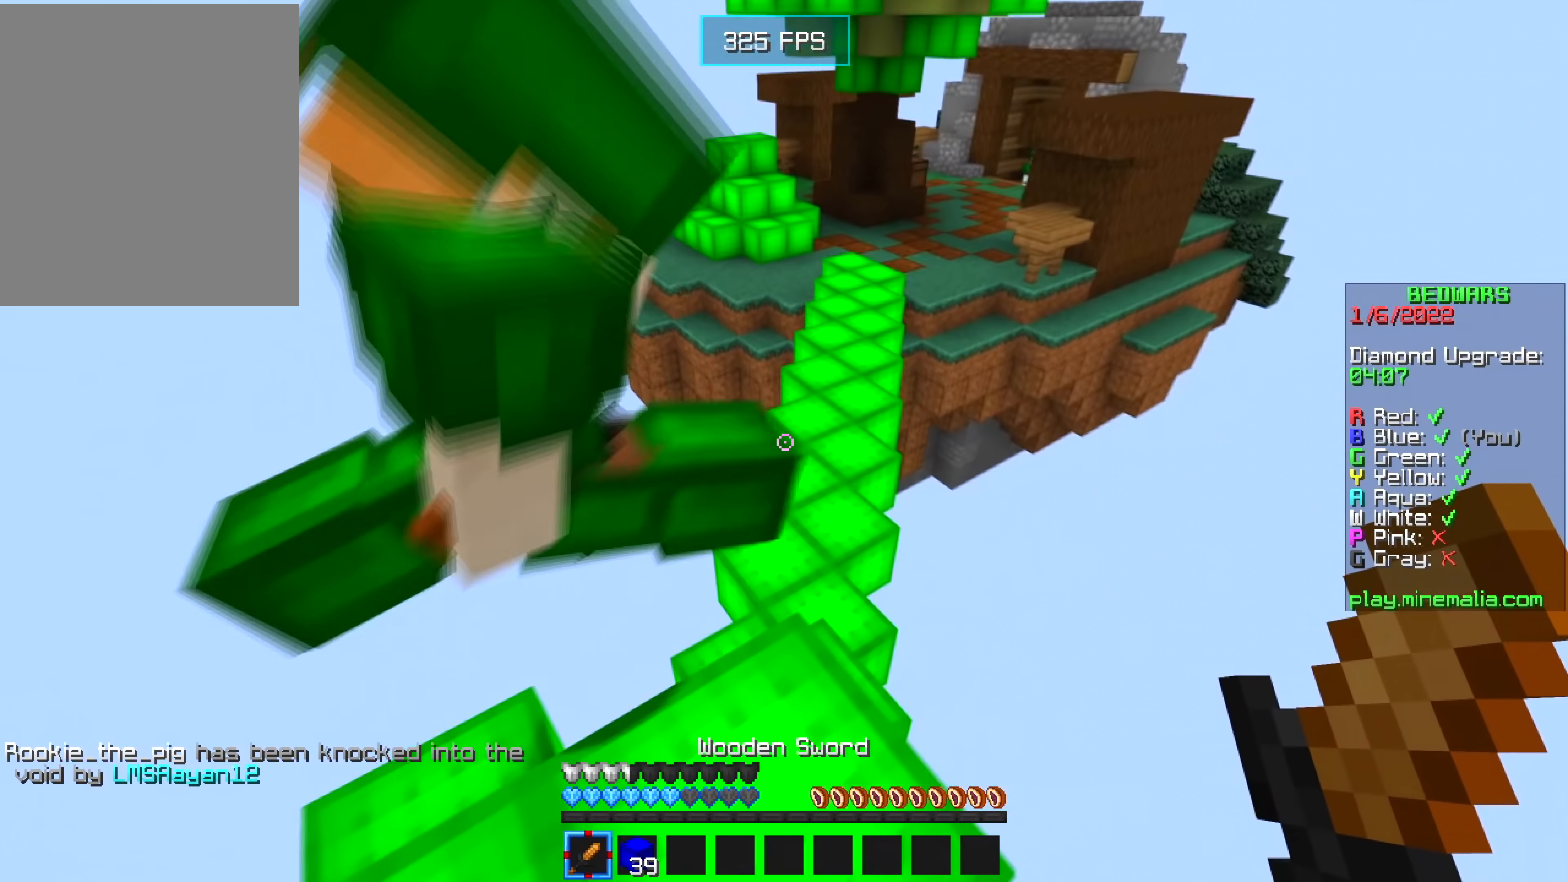
{"keys": ["a", "w"], "mouse": [], "events": [[466, "a", "down"]]}